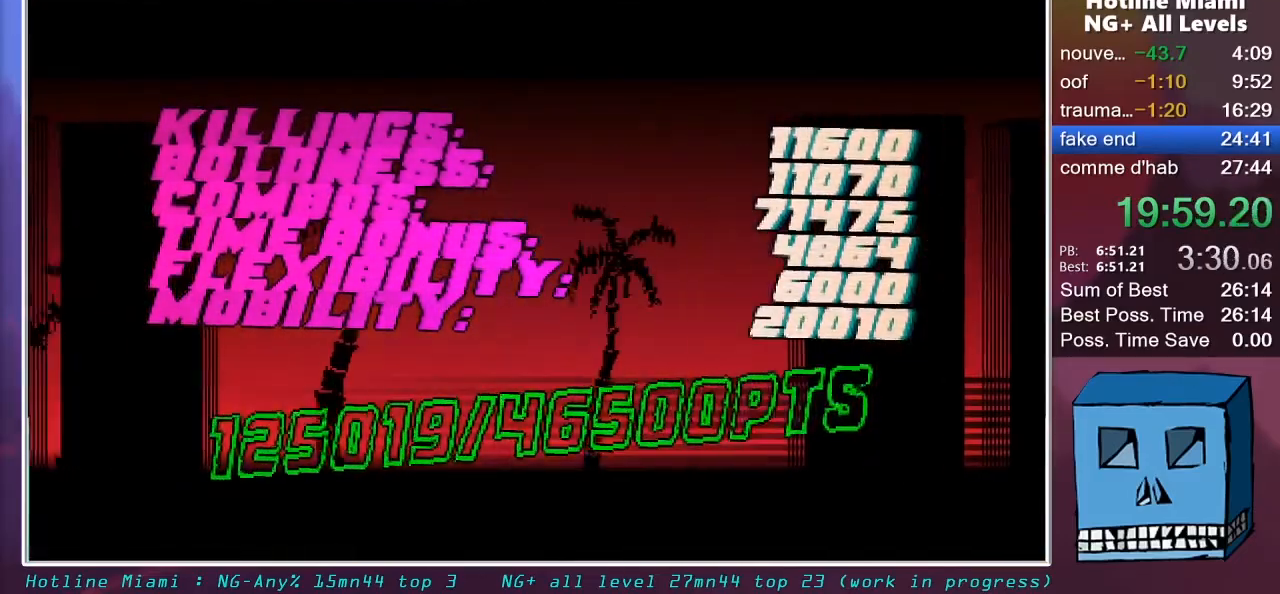
Gameplay with keyboard and mouse; each line is a JSON object with the keys and mouse buttons held at the frame after it. "events" lists presses ("down") and releases ("up") of "alt", "d", "escape", "f4", "q", "s", "shift", "space", "z", "mouse_left", "mouse_wheel" and "mouse_right" between this image and that frame as [ms after this image, input, new state], when the widget could be followed in between. "mouse_left", "mouse_wheel", "mouse_right" = the "left", "wheel", "right" buttons of the "mouse" list. No other keys are recorded. "wheel" means that the mouse wheel is clicked or scrolled. "mouse_move" is the direction in which the mouse moves at that frame (one of eight, or "still"), when it could be read.
{"keys": [], "mouse": [], "mouse_move": "still", "events": [[17, "mouse_left", "up"], [67, "mouse_left", "down"], [167, "mouse_left", "up"], [217, "mouse_left", "down"], [350, "mouse_left", "up"], [400, "mouse_left", "down"], [483, "mouse_left", "up"]]}
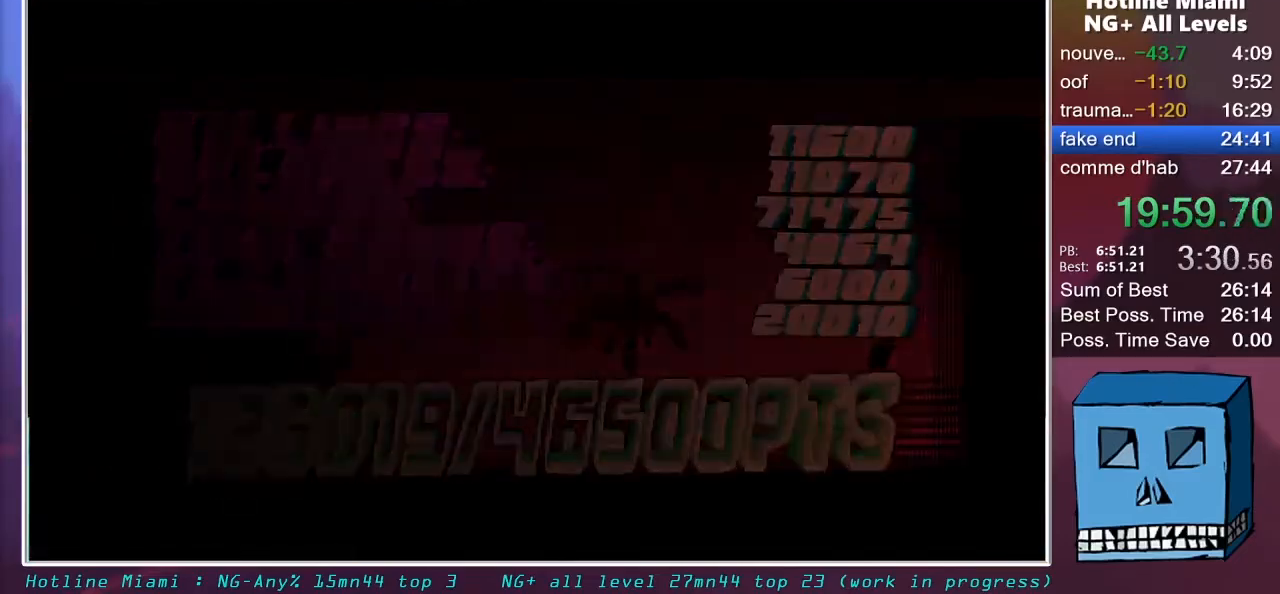
{"keys": [], "mouse": [], "mouse_move": "still", "events": [[33, "mouse_left", "down"], [133, "mouse_left", "up"], [183, "mouse_left", "down"], [233, "mouse_left", "up"], [317, "mouse_left", "down"], [367, "mouse_left", "up"], [417, "mouse_left", "down"], [500, "mouse_left", "up"]]}
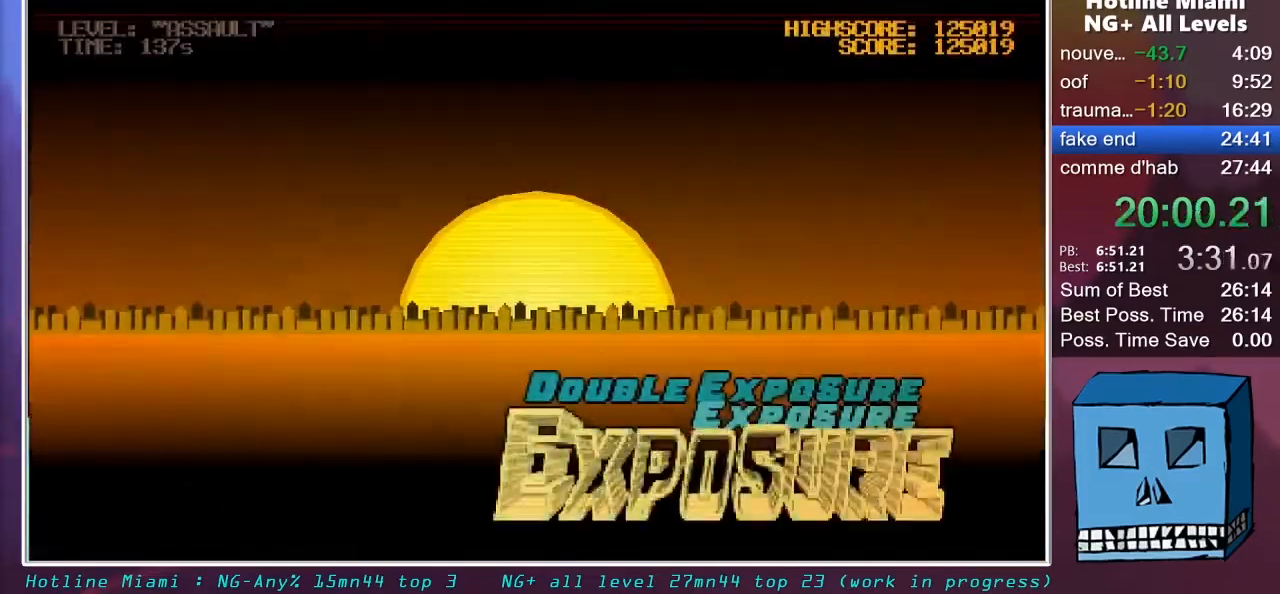
{"keys": [], "mouse": [], "mouse_move": "still", "events": [[50, "mouse_left", "down"], [150, "mouse_left", "up"], [200, "mouse_left", "down"], [433, "mouse_left", "up"]]}
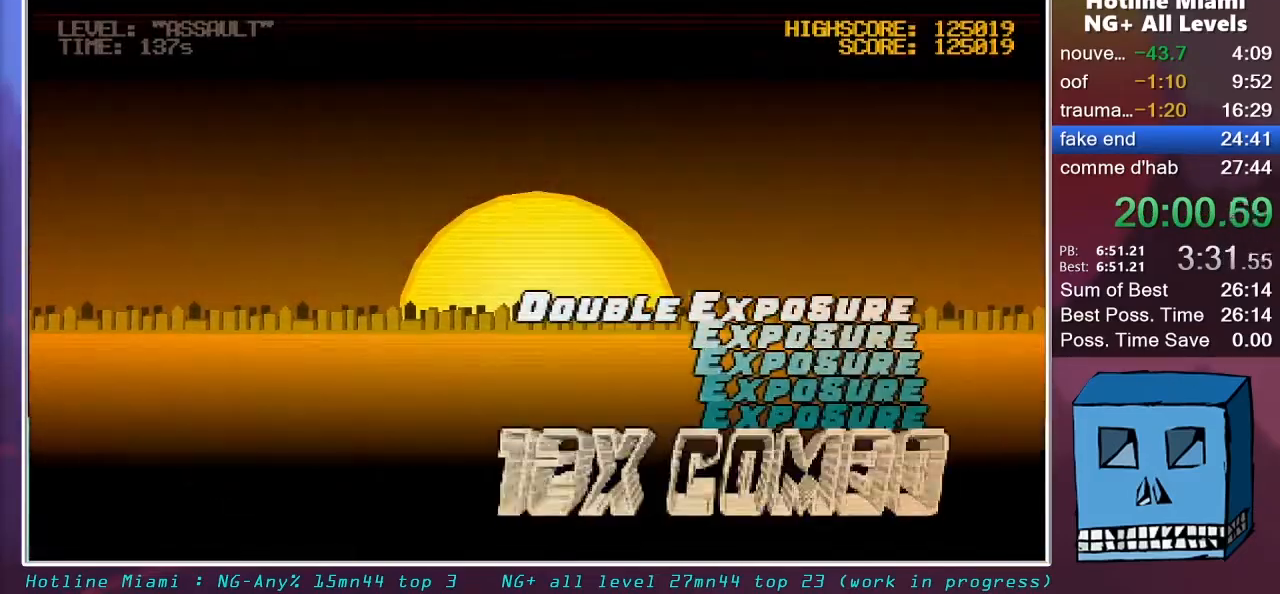
{"keys": [], "mouse": [], "mouse_move": "down", "events": [[33, "mouse_left", "down"], [67, "mouse_left", "up"], [217, "mouse_left", "down"], [267, "mouse_left", "up"], [400, "mouse_left", "down"], [500, "mouse_left", "up"]]}
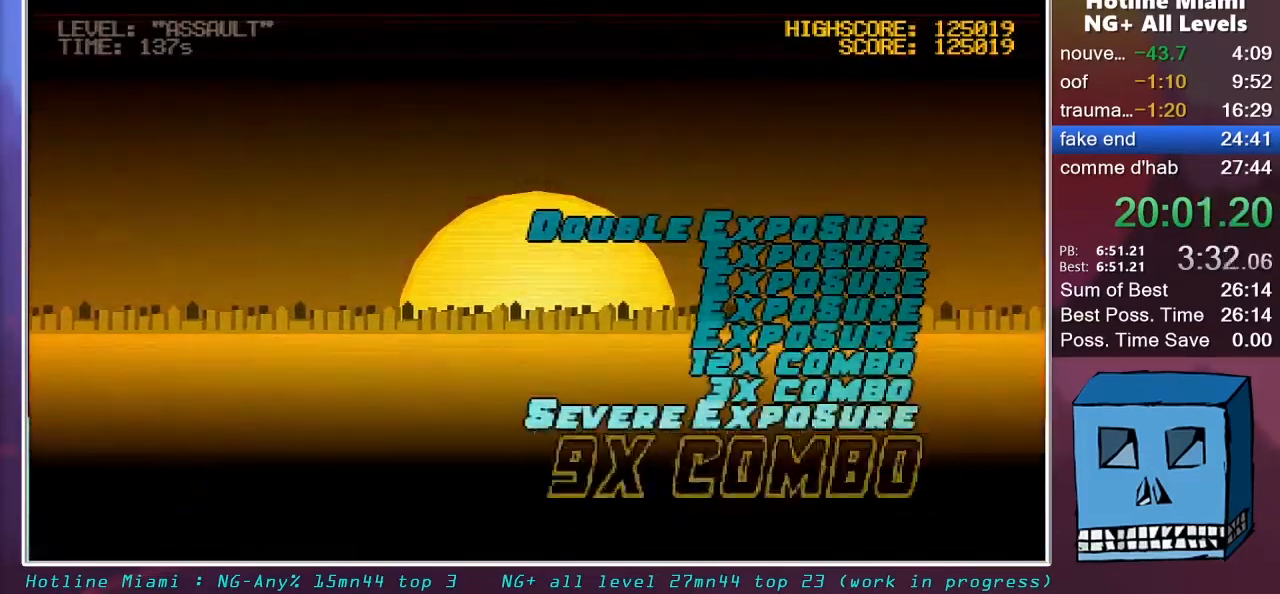
{"keys": [], "mouse": [], "mouse_move": "still", "events": [[33, "mouse_left", "down"], [83, "mouse_left", "up"], [133, "mouse_left", "down"], [183, "mouse_left", "up"], [267, "mouse_left", "down"], [317, "mouse_left", "up"], [367, "mouse_left", "down"], [467, "mouse_left", "up"]]}
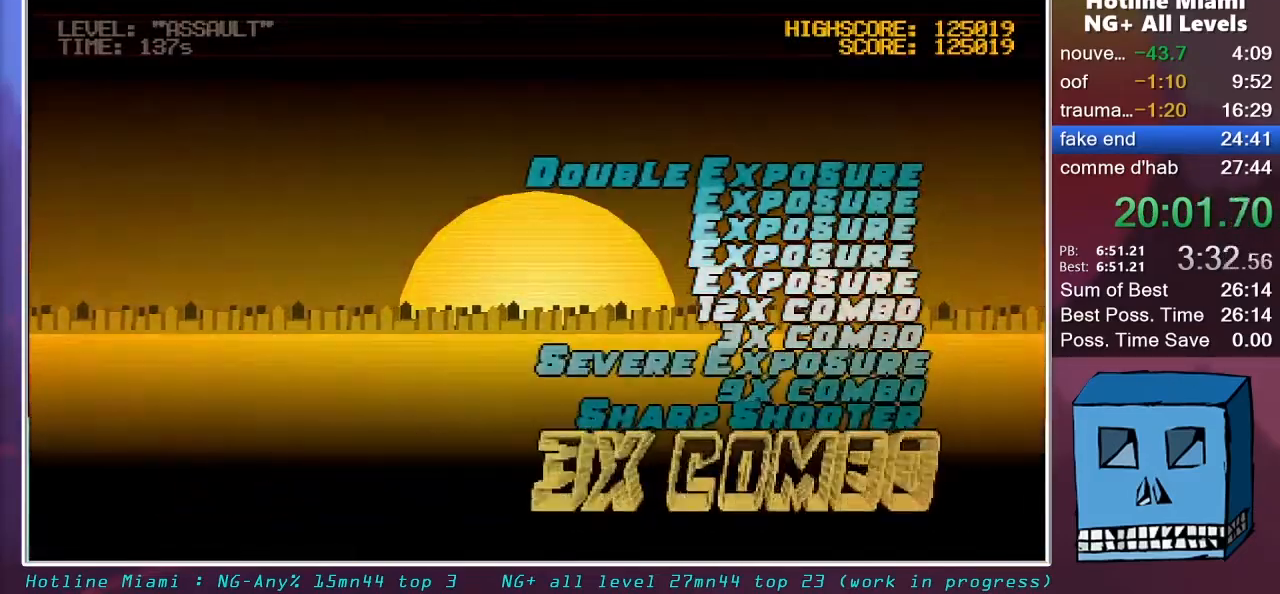
{"keys": [], "mouse": [], "mouse_move": "still", "events": [[17, "mouse_left", "down"], [50, "mouse_left", "up"], [150, "mouse_left", "down"], [200, "mouse_left", "up"], [250, "mouse_left", "down"], [333, "mouse_left", "up"], [383, "mouse_left", "down"], [433, "mouse_left", "up"]]}
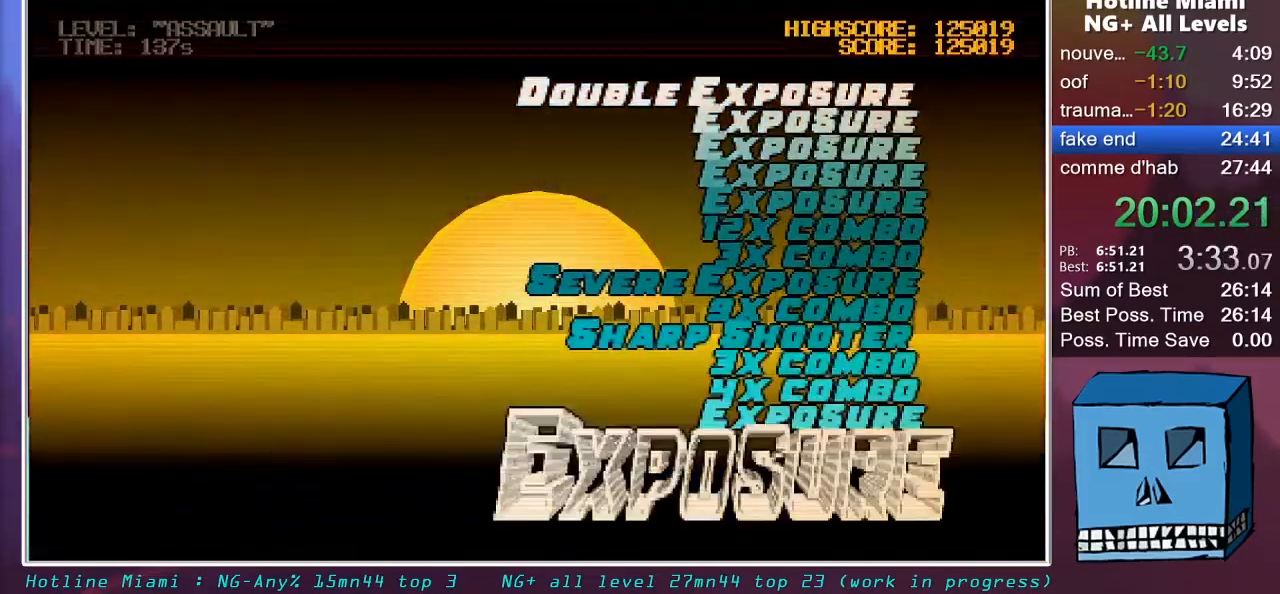
{"keys": [], "mouse": [], "mouse_move": "still", "events": [[17, "mouse_left", "down"], [67, "mouse_left", "up"], [117, "mouse_left", "down"], [167, "mouse_left", "up"], [267, "mouse_left", "down"], [300, "mouse_left", "up"]]}
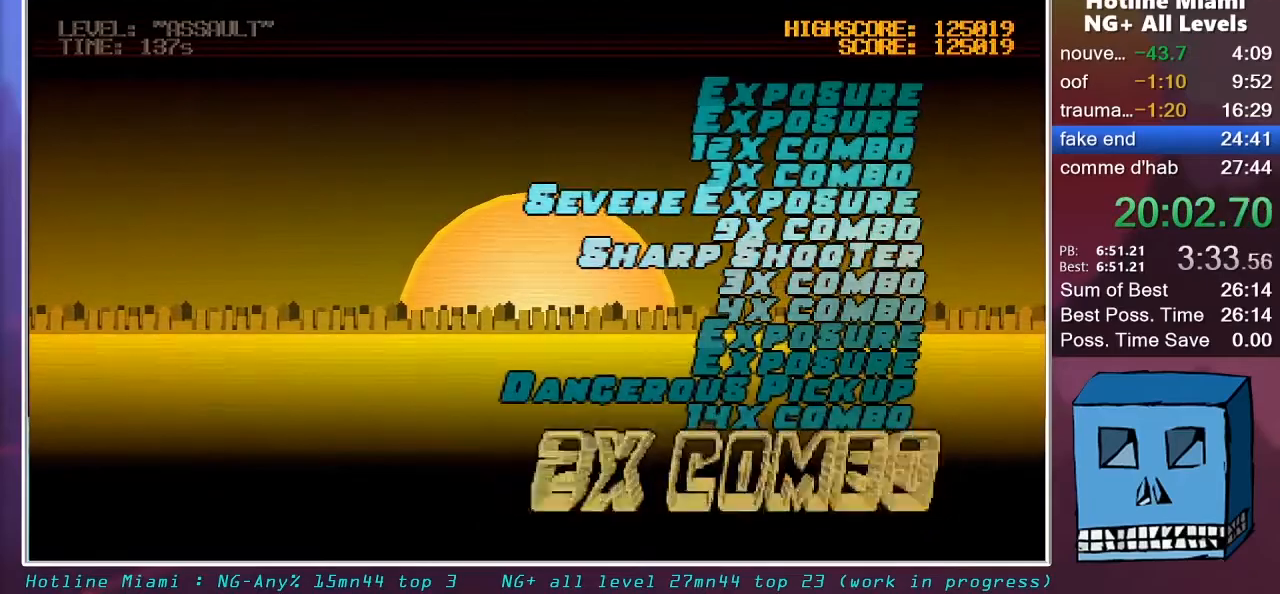
{"keys": [], "mouse": ["left", "right"], "mouse_move": "still", "events": [[83, "mouse_left", "down"], [233, "mouse_left", "up"], [233, "mouse_right", "down"], [267, "mouse_left", "down"], [317, "mouse_left", "up"], [367, "mouse_left", "down"], [417, "mouse_left", "up"], [467, "mouse_left", "down"]]}
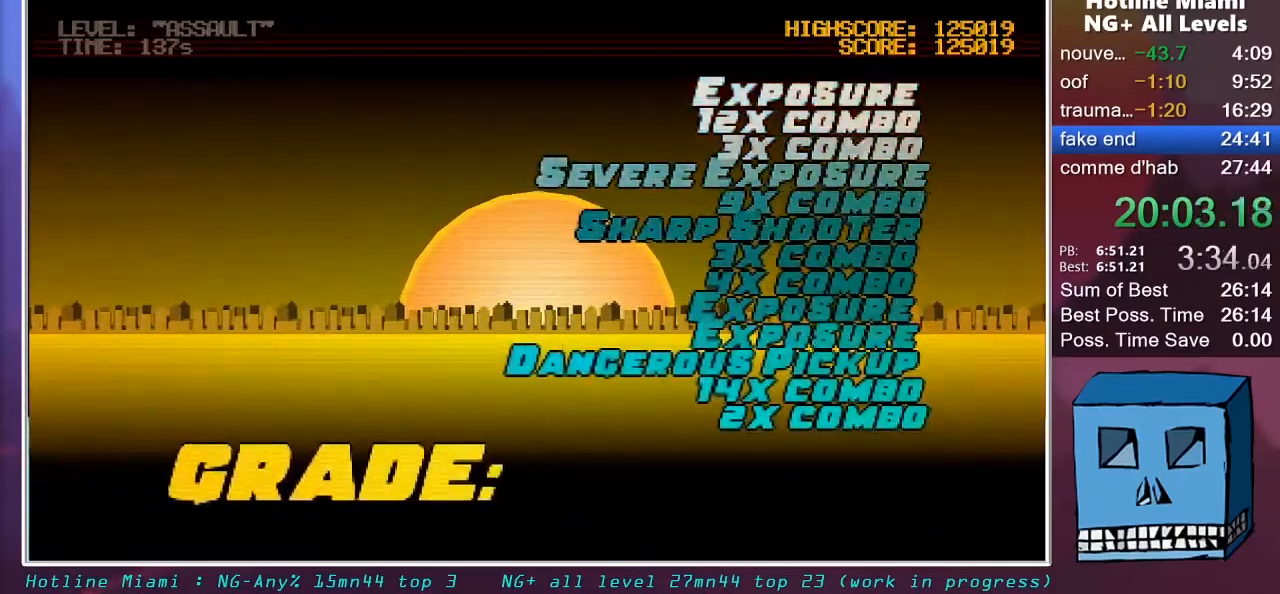
{"keys": [], "mouse": ["left", "right"], "mouse_move": "still", "events": [[50, "mouse_left", "up"], [100, "mouse_left", "down"], [200, "mouse_left", "up"], [250, "mouse_left", "down"], [283, "mouse_left", "up"], [333, "mouse_left", "down"], [433, "mouse_left", "up"], [483, "mouse_left", "down"]]}
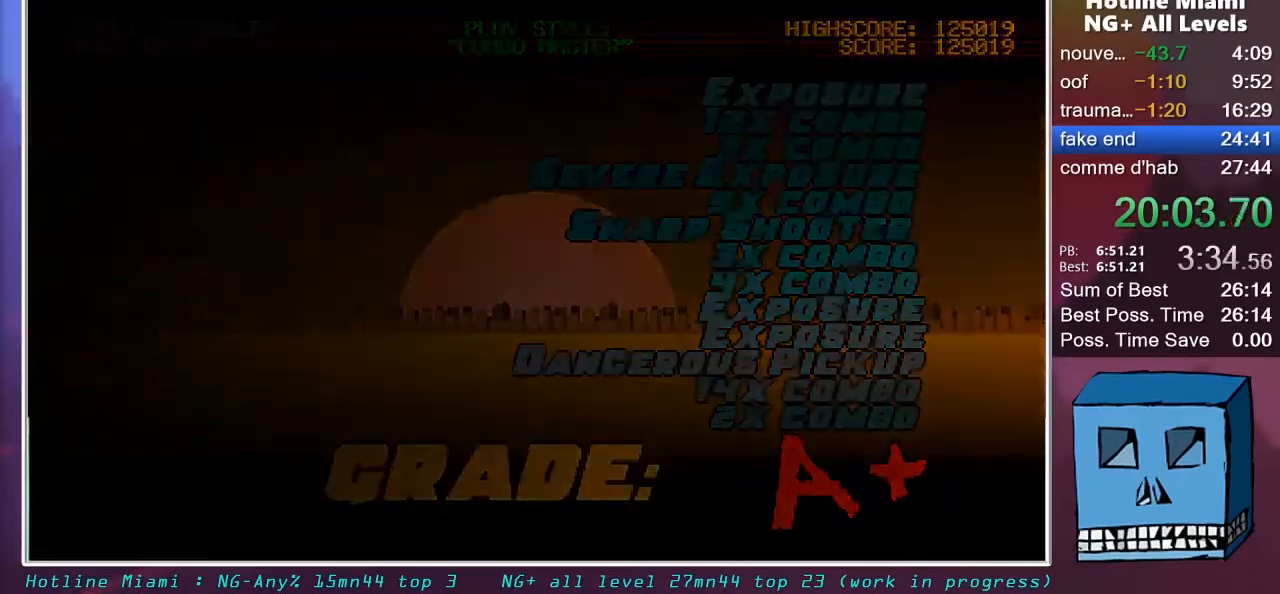
{"keys": ["s"], "mouse": ["right"], "mouse_move": "still", "events": [[67, "mouse_left", "up"], [117, "mouse_left", "down"], [167, "mouse_left", "up"], [217, "mouse_left", "down"], [300, "mouse_left", "up"], [350, "mouse_left", "down"], [450, "mouse_left", "up"], [500, "s", "down"]]}
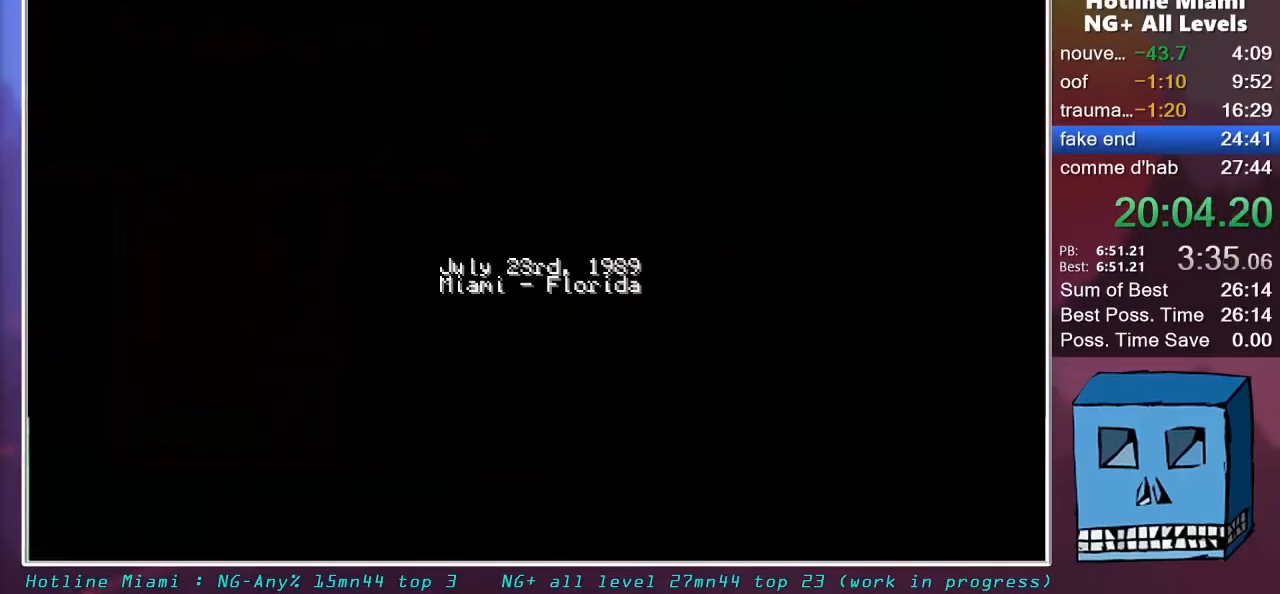
{"keys": [], "mouse": [], "mouse_move": "still", "events": [[83, "mouse_right", "up"], [133, "s", "up"], [267, "mouse_right", "down"], [467, "mouse_right", "up"]]}
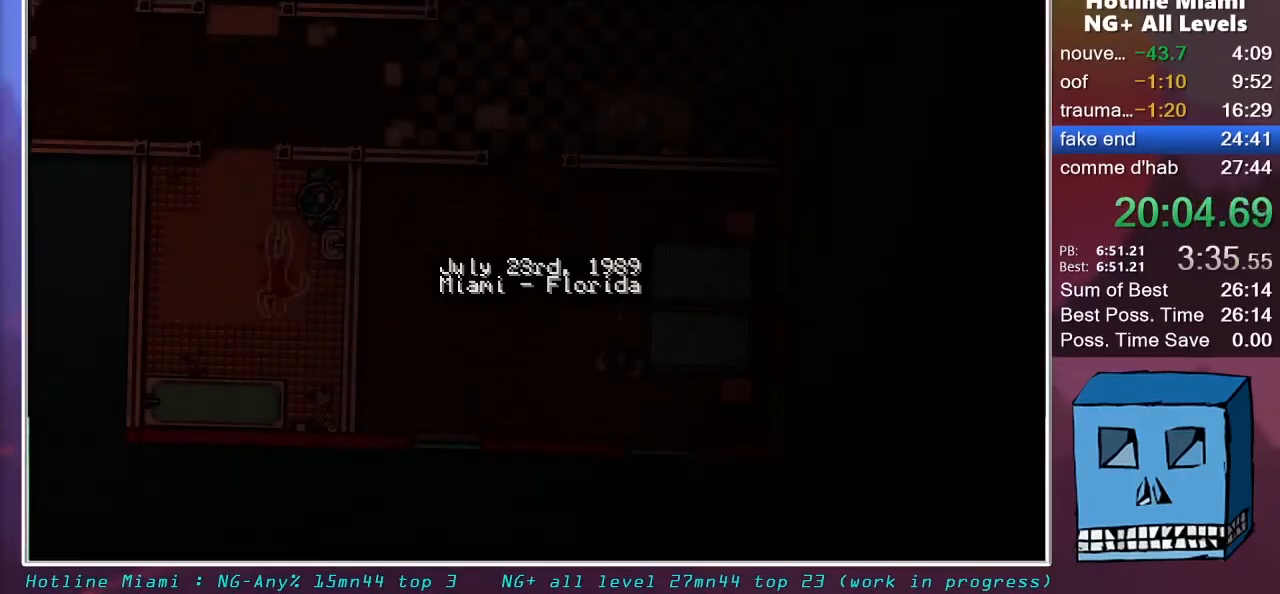
{"keys": ["q", "z"], "mouse": ["right"], "mouse_move": "left", "events": [[17, "z", "down"], [100, "q", "down"], [250, "q", "up"], [433, "mouse_right", "down"], [433, "q", "down"]]}
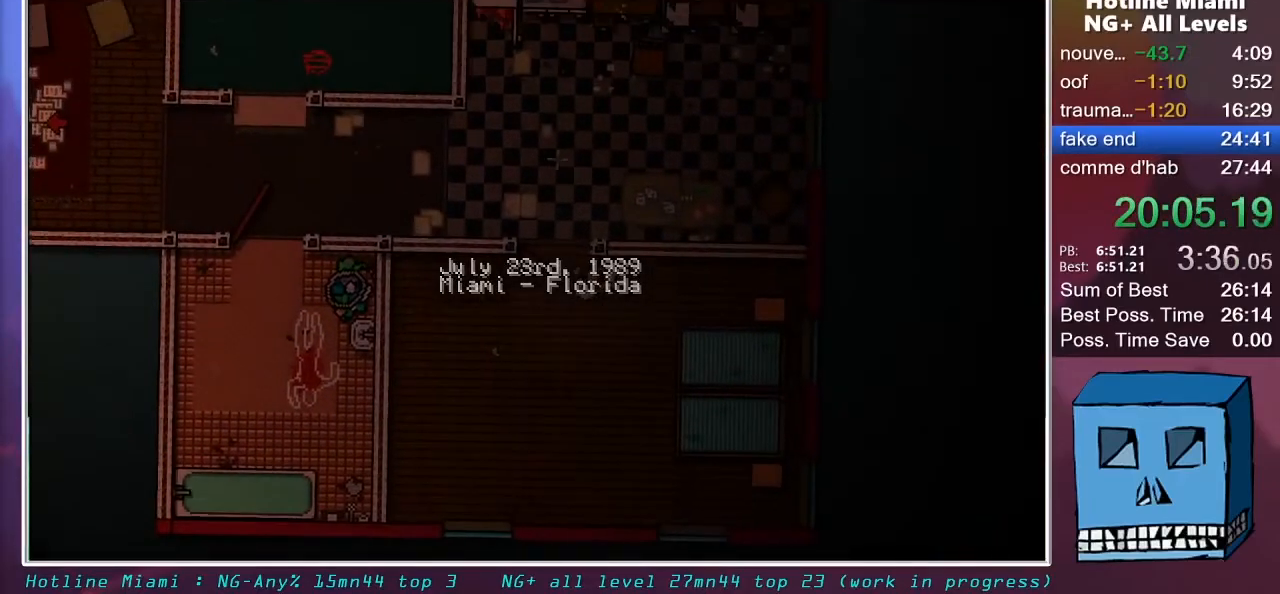
{"keys": ["q"], "mouse": ["right"], "mouse_move": "still", "events": [[217, "z", "up"], [400, "mouse_left", "down"], [500, "mouse_left", "up"]]}
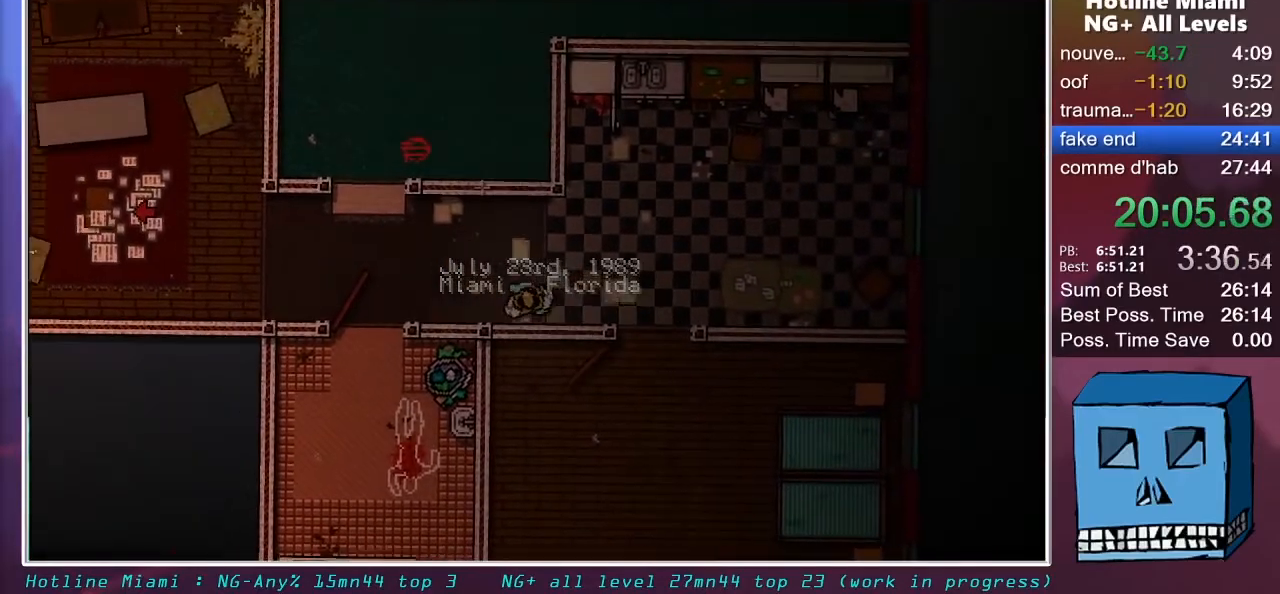
{"keys": ["q"], "mouse": ["left", "right"], "mouse_move": "left", "events": [[50, "mouse_left", "down"], [133, "mouse_left", "up"], [233, "mouse_left", "down"], [317, "mouse_left", "up"], [317, "z", "down"], [367, "mouse_left", "down"], [417, "z", "up"]]}
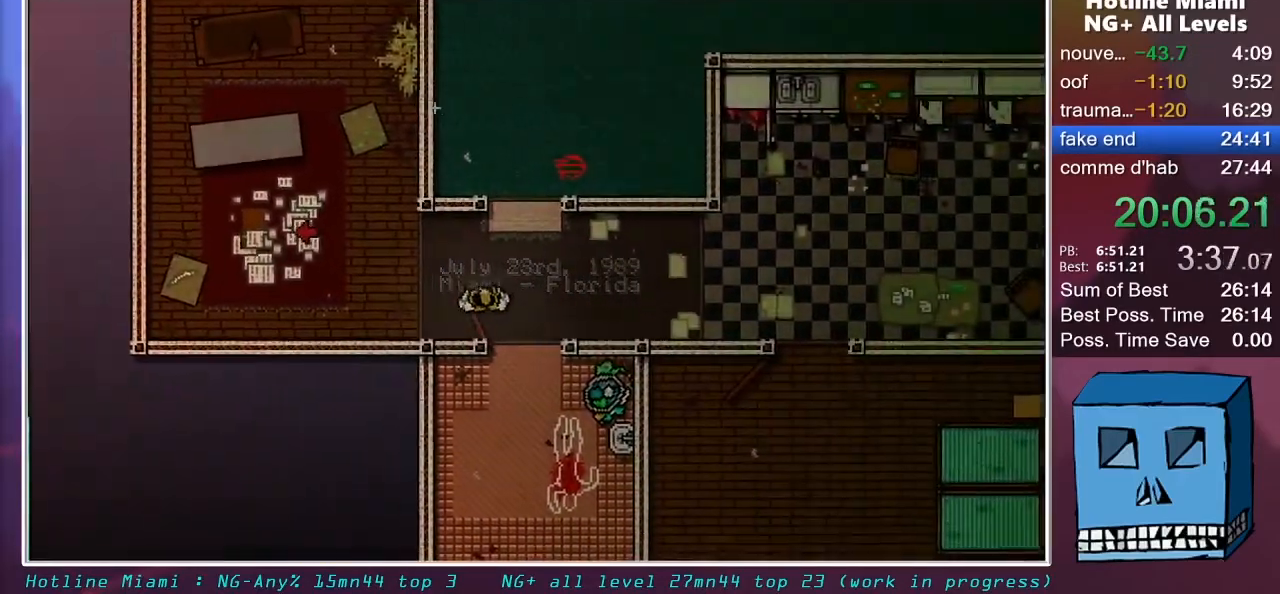
{"keys": [], "mouse": ["left", "right"], "mouse_move": "down", "events": [[17, "mouse_left", "up"], [50, "mouse_left", "down"], [50, "z", "down"], [150, "mouse_left", "up"], [250, "mouse_left", "down"], [333, "mouse_left", "up"], [333, "q", "up"], [383, "q", "down"], [433, "mouse_left", "down"], [433, "q", "up"], [433, "z", "up"]]}
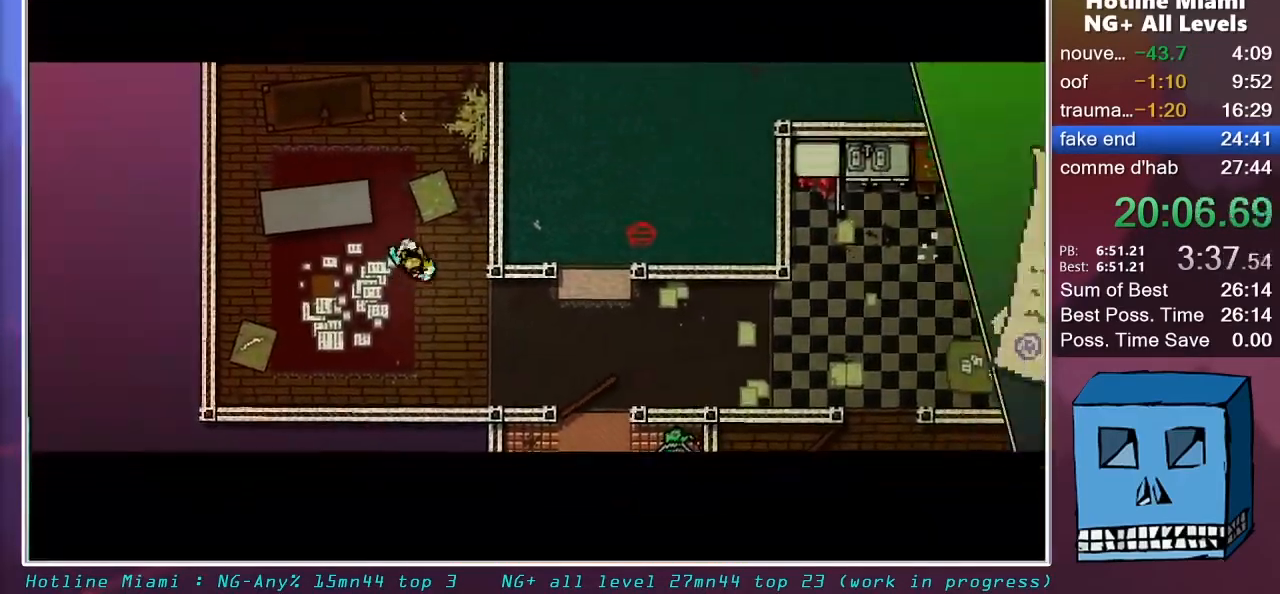
{"keys": ["d", "s"], "mouse": ["left", "right"], "mouse_move": "right", "events": [[33, "mouse_left", "up"], [33, "s", "down"], [67, "mouse_left", "down"], [167, "mouse_left", "up"], [217, "mouse_left", "down"], [217, "q", "down"], [300, "q", "up"], [350, "d", "down"]]}
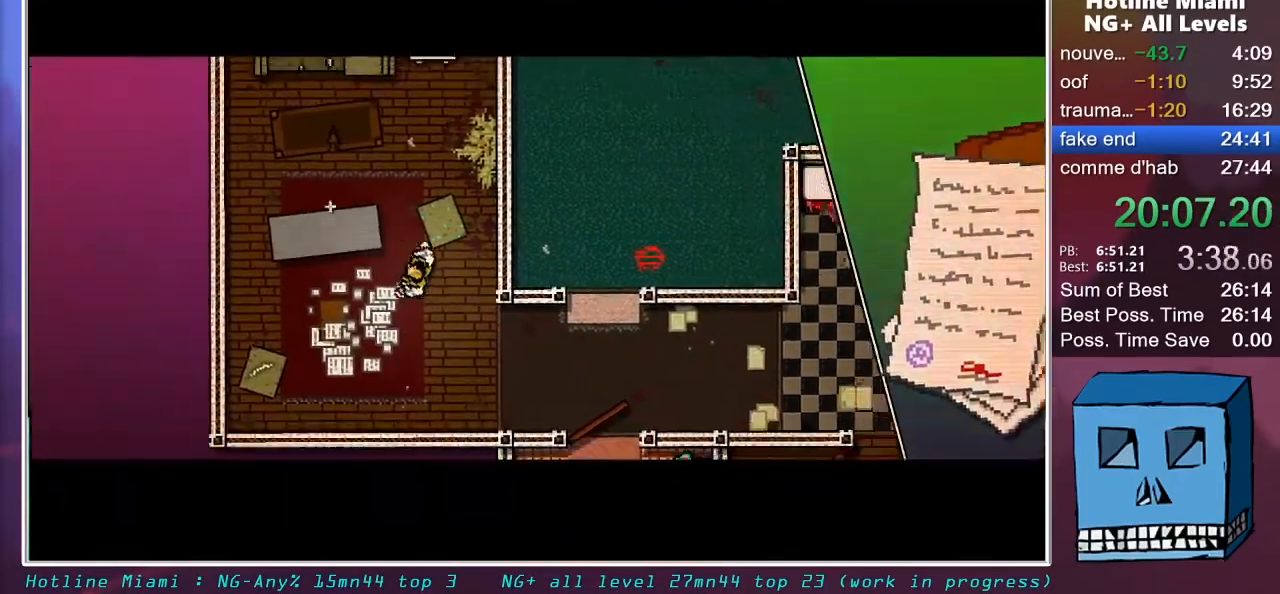
{"keys": ["d", "z"], "mouse": [], "mouse_move": "up-right", "events": [[33, "mouse_left", "up"], [83, "mouse_left", "down"], [133, "s", "up"], [283, "mouse_left", "up"], [317, "mouse_left", "down"], [367, "mouse_left", "up"], [467, "mouse_right", "up"], [467, "z", "down"]]}
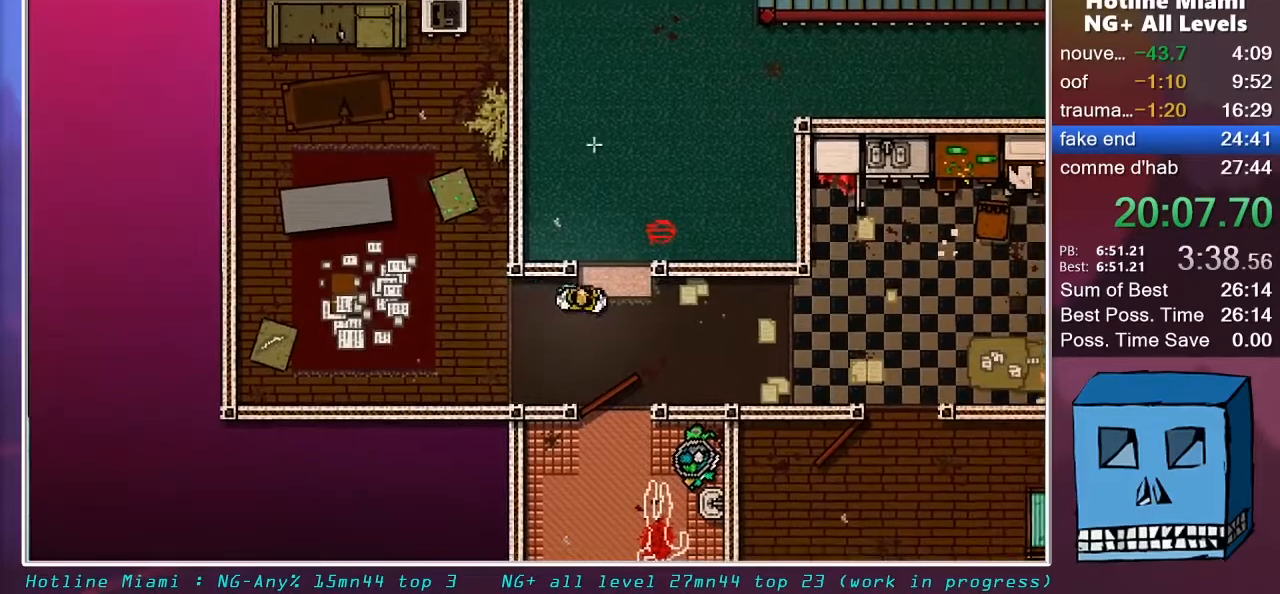
{"keys": ["z"], "mouse": [], "mouse_move": "still", "events": [[150, "mouse_right", "down"], [333, "d", "up"], [333, "mouse_right", "up"]]}
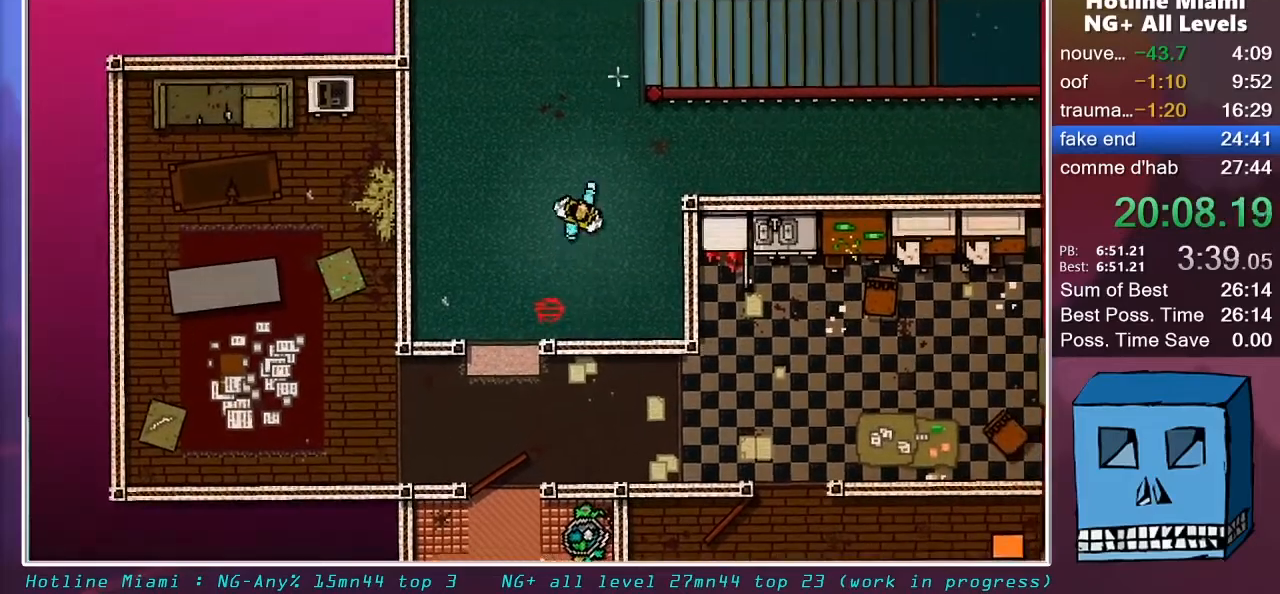
{"keys": ["d"], "mouse": [], "mouse_move": "down-left", "events": [[217, "d", "down"], [500, "z", "up"]]}
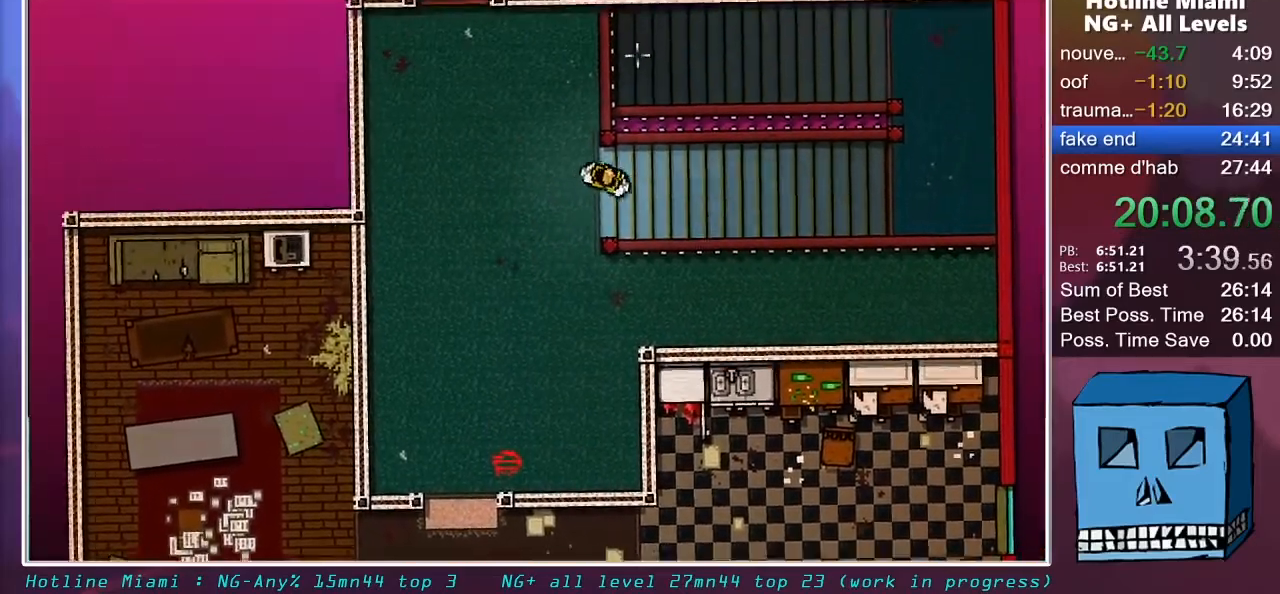
{"keys": ["d"], "mouse": [], "mouse_move": "still", "events": []}
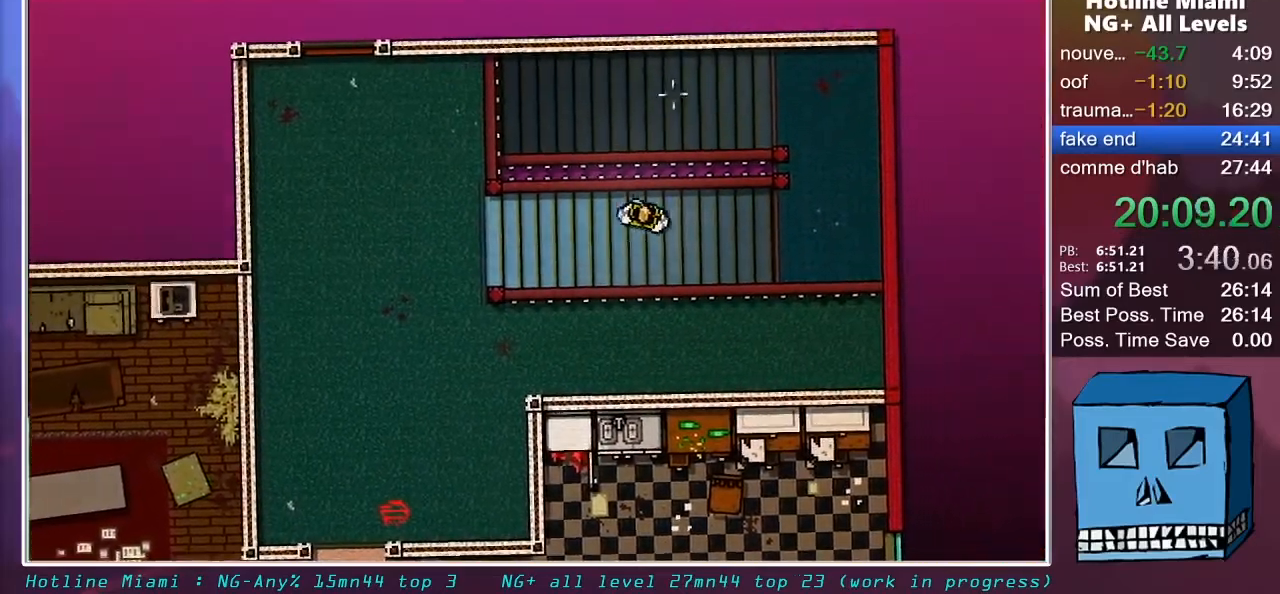
{"keys": ["d", "z"], "mouse": [], "mouse_move": "down", "events": [[383, "z", "down"]]}
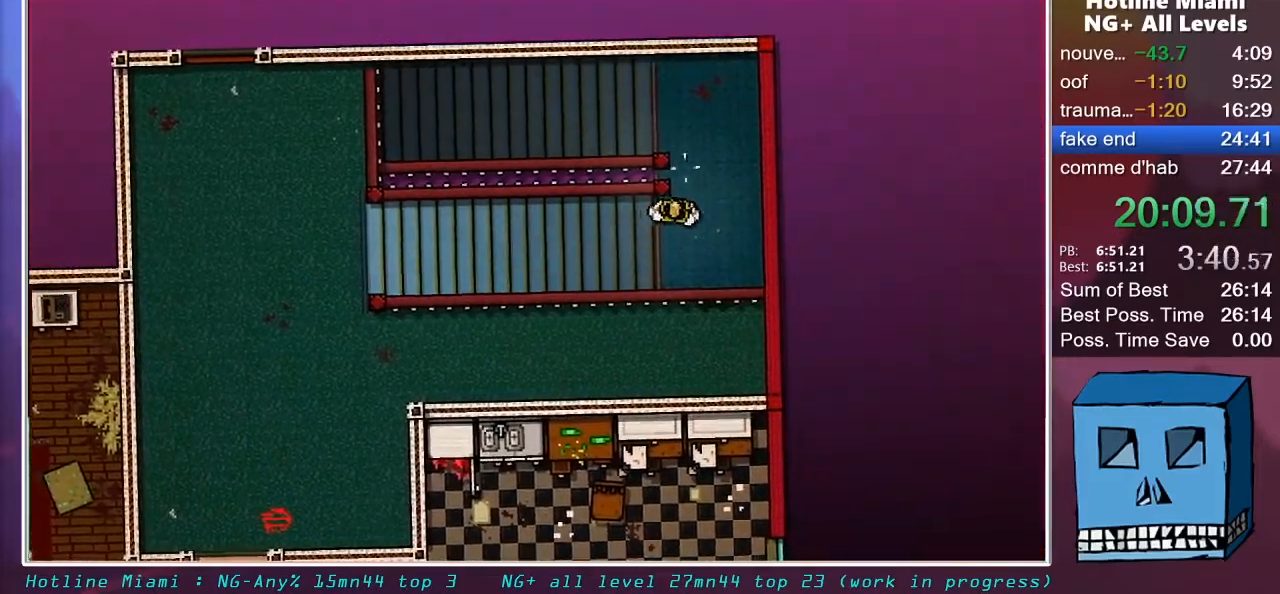
{"keys": ["q"], "mouse": [], "mouse_move": "still", "events": [[33, "d", "up"], [33, "q", "down"], [167, "z", "up"]]}
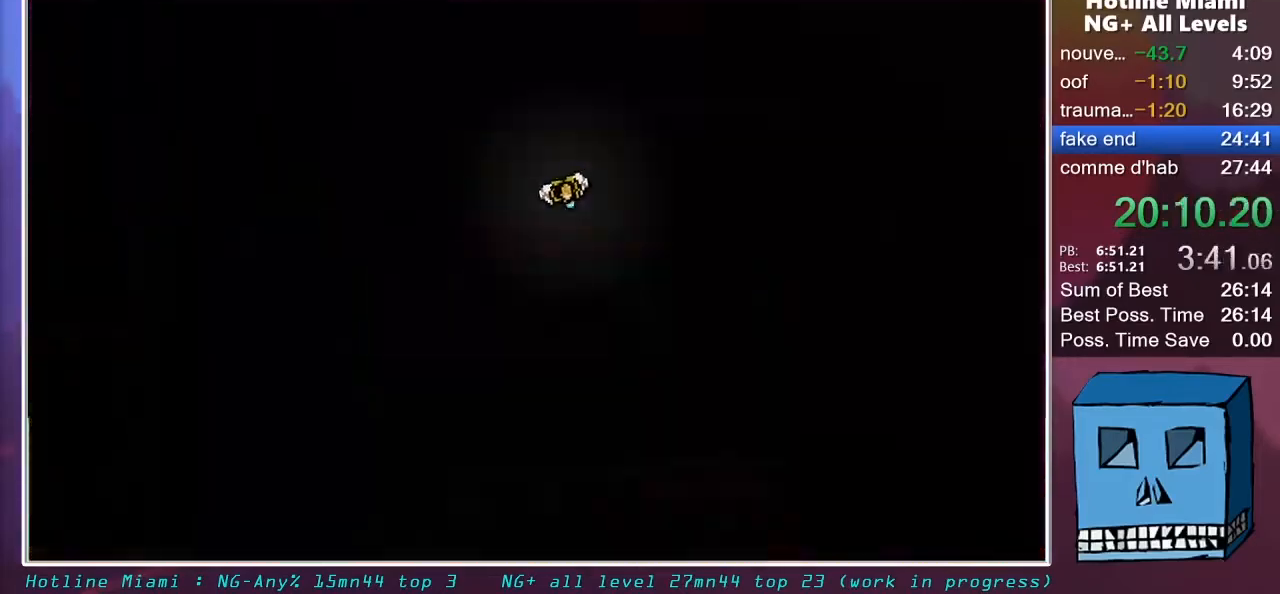
{"keys": ["q"], "mouse": [], "mouse_move": "still", "events": []}
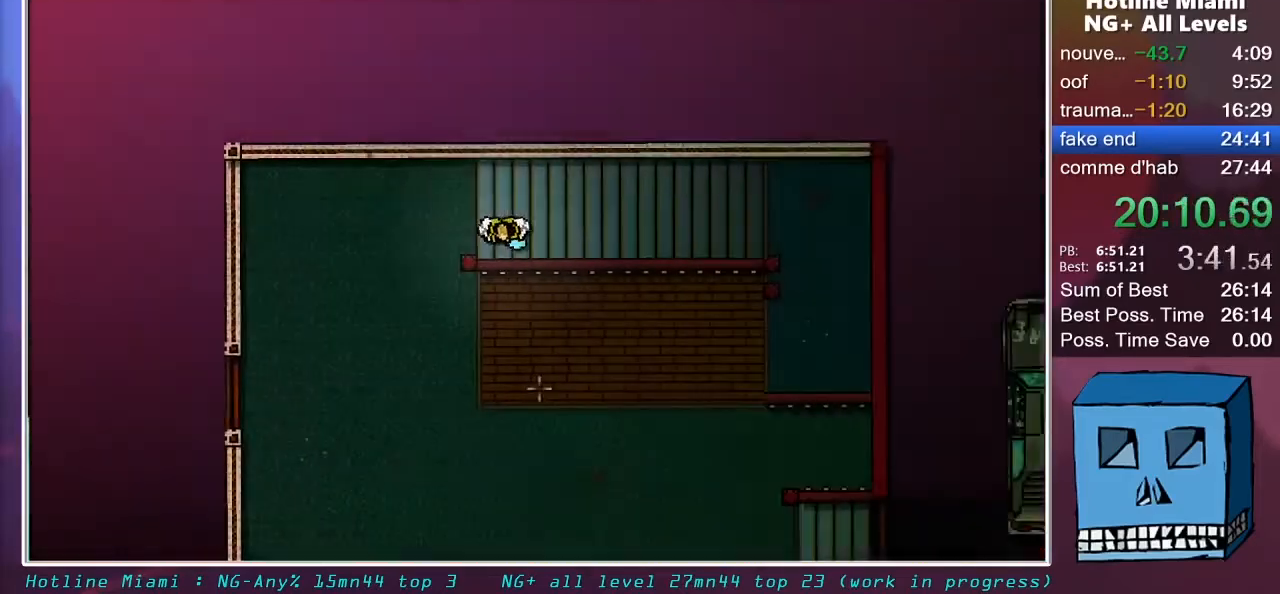
{"keys": ["d", "s"], "mouse": [], "mouse_move": "down-left", "events": [[150, "s", "down"], [200, "d", "down"], [250, "q", "up"]]}
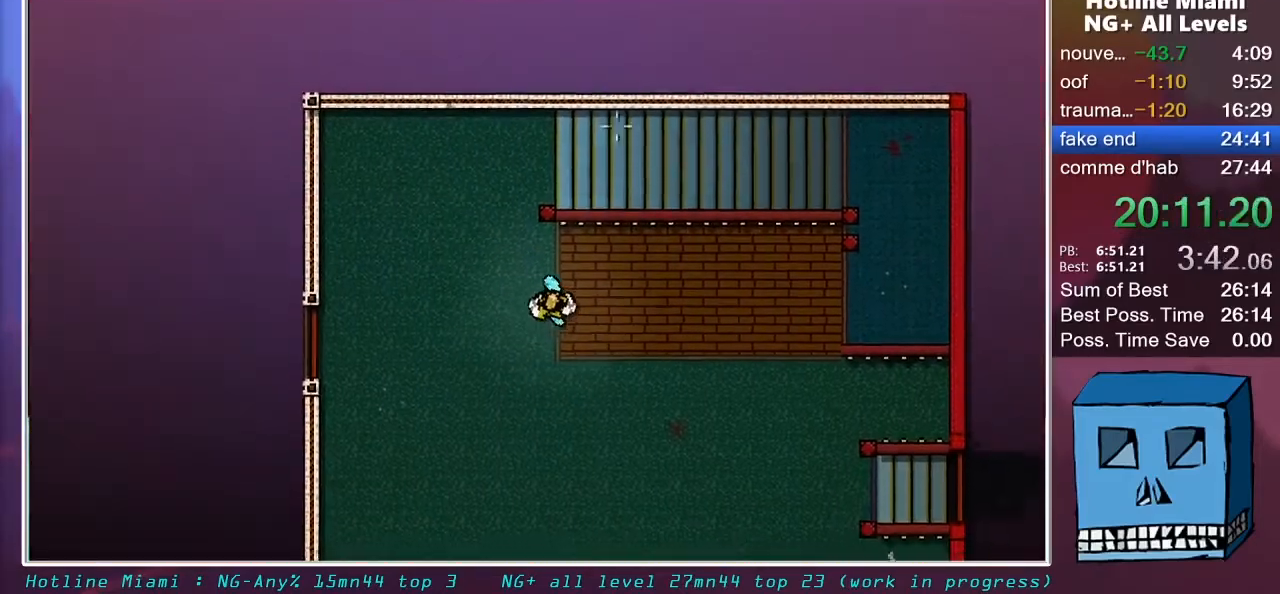
{"keys": ["d"], "mouse": [], "mouse_move": "still", "events": [[500, "s", "up"]]}
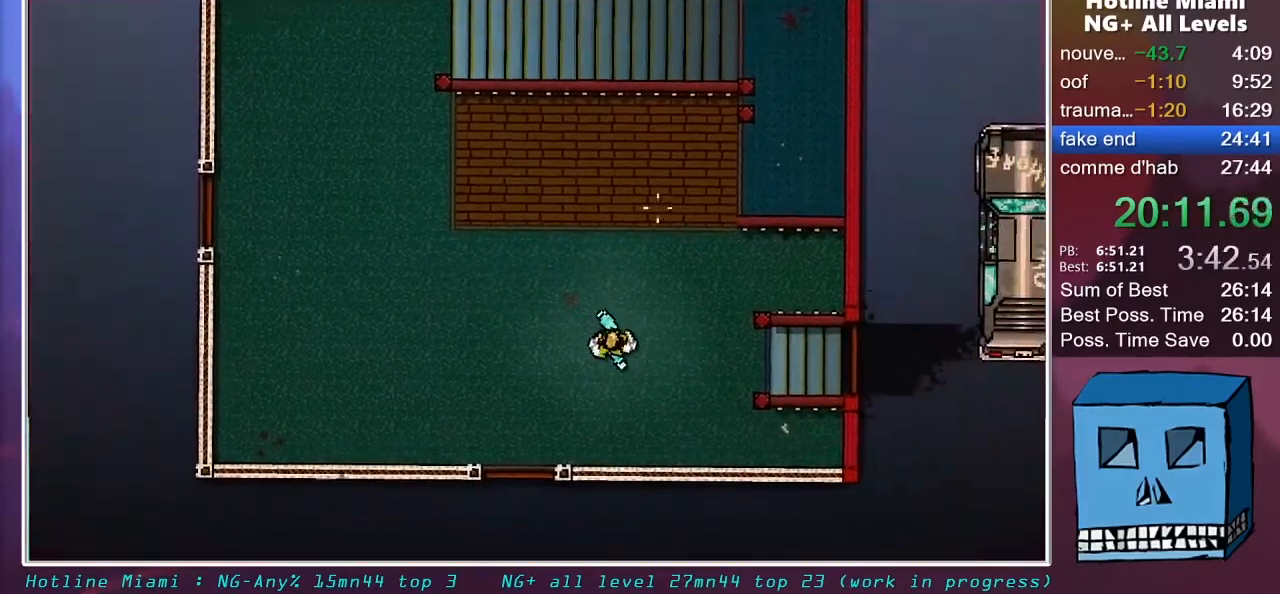
{"keys": ["d"], "mouse": [], "mouse_move": "still", "events": []}
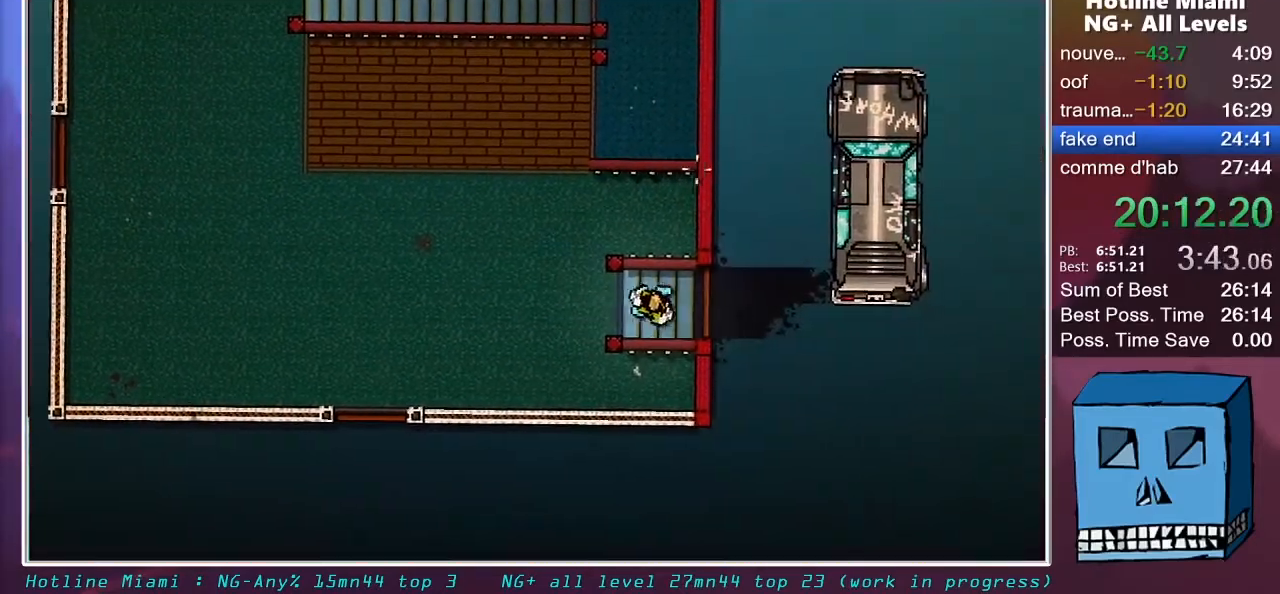
{"keys": ["d", "z"], "mouse": ["left"], "mouse_move": "still", "events": [[17, "z", "down"], [250, "mouse_left", "down"]]}
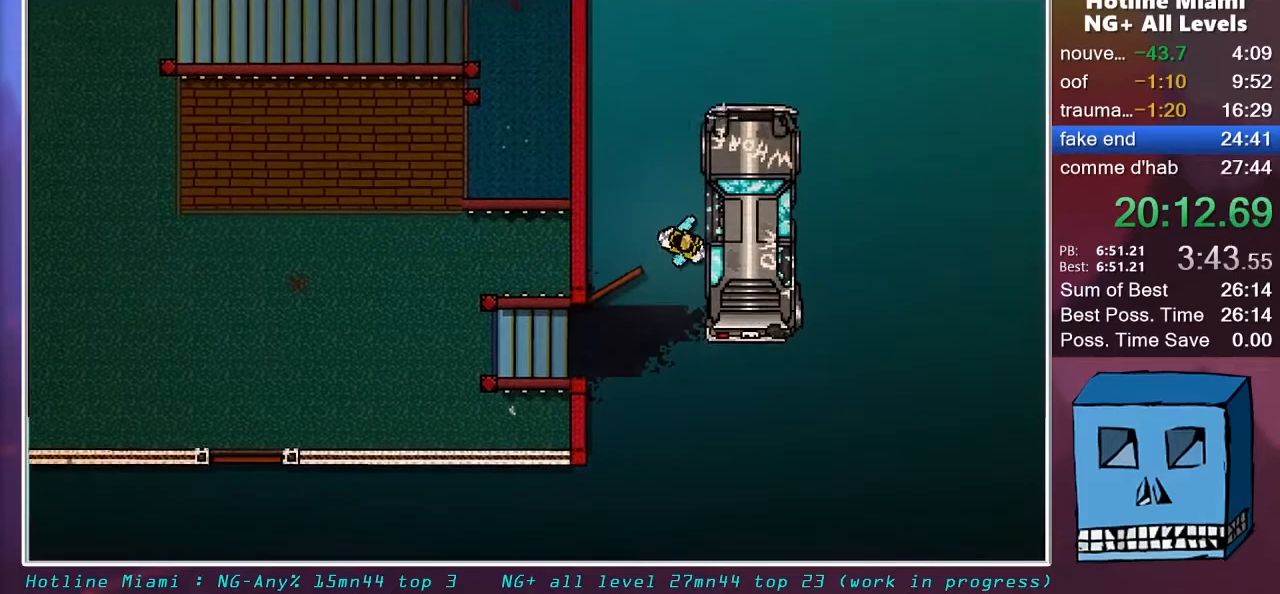
{"keys": [], "mouse": ["left"], "mouse_move": "still", "events": [[217, "z", "up"], [450, "d", "up"]]}
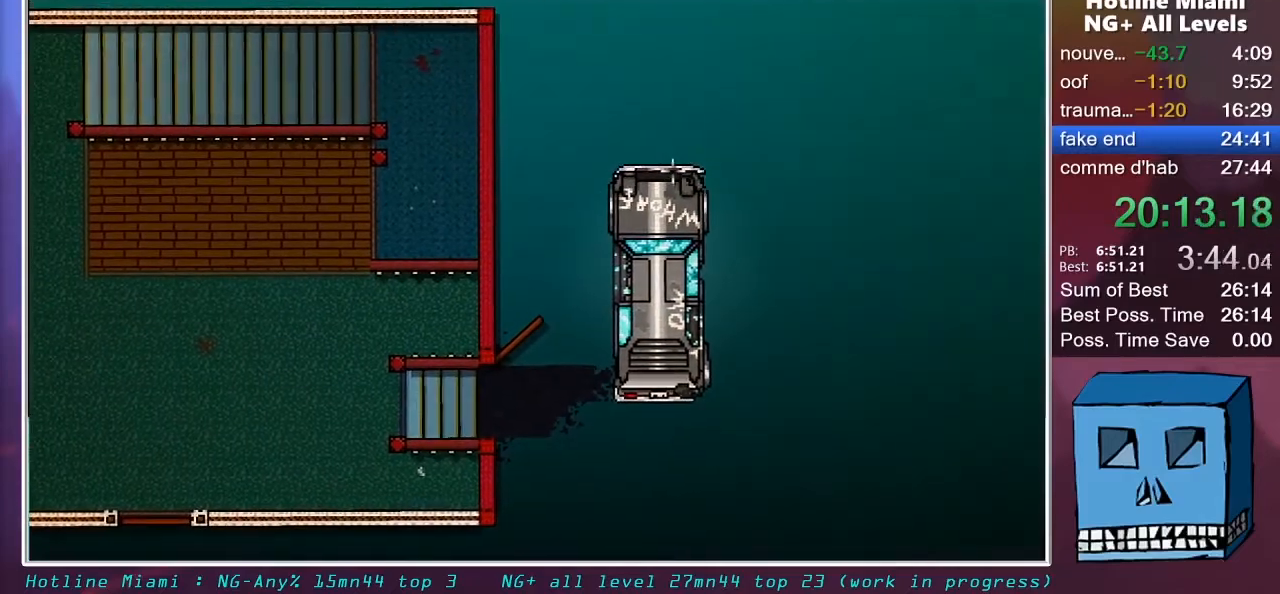
{"keys": [], "mouse": ["left"], "mouse_move": "still", "events": []}
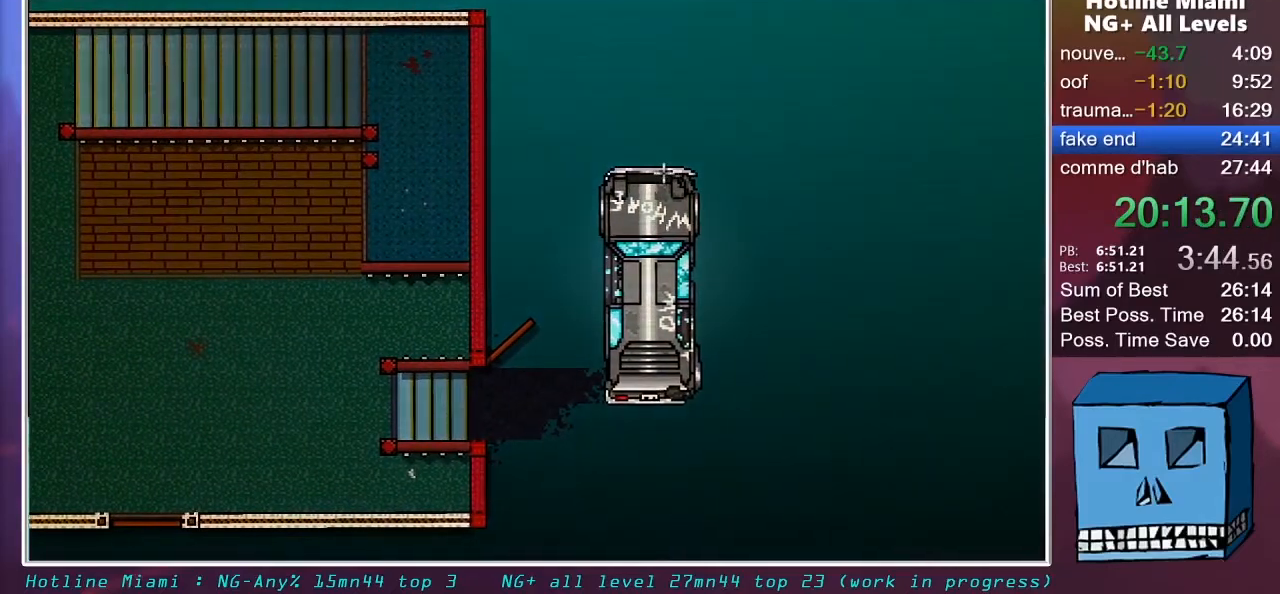
{"keys": [], "mouse": ["left"], "mouse_move": "still", "events": []}
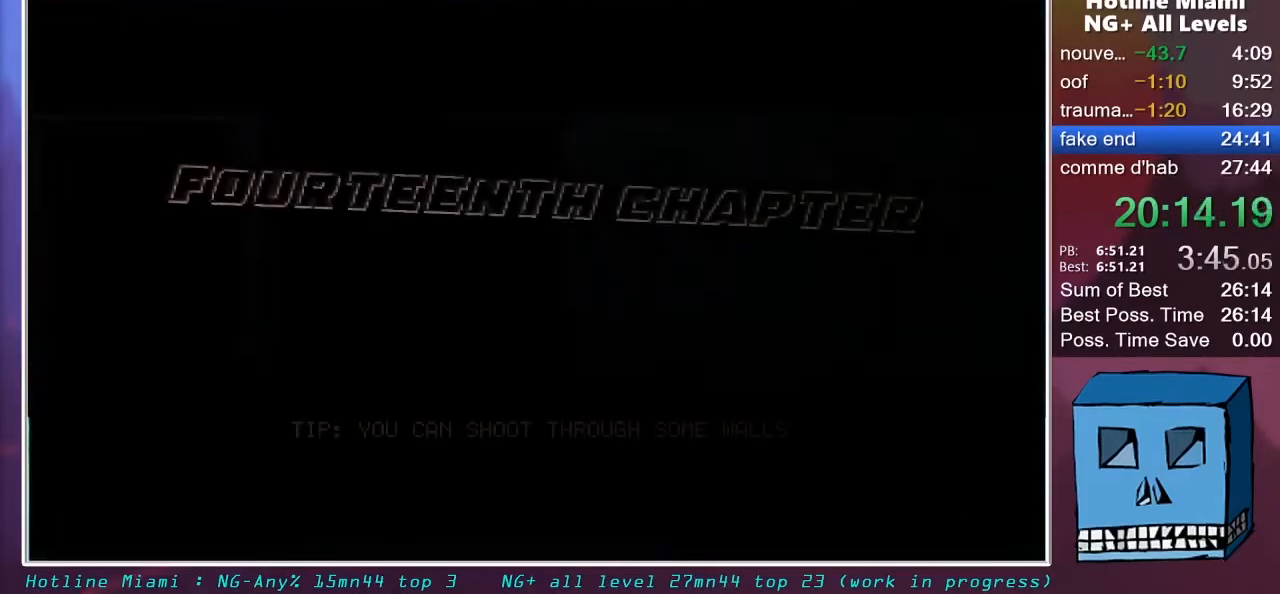
{"keys": [], "mouse": ["left"], "mouse_move": "still", "events": []}